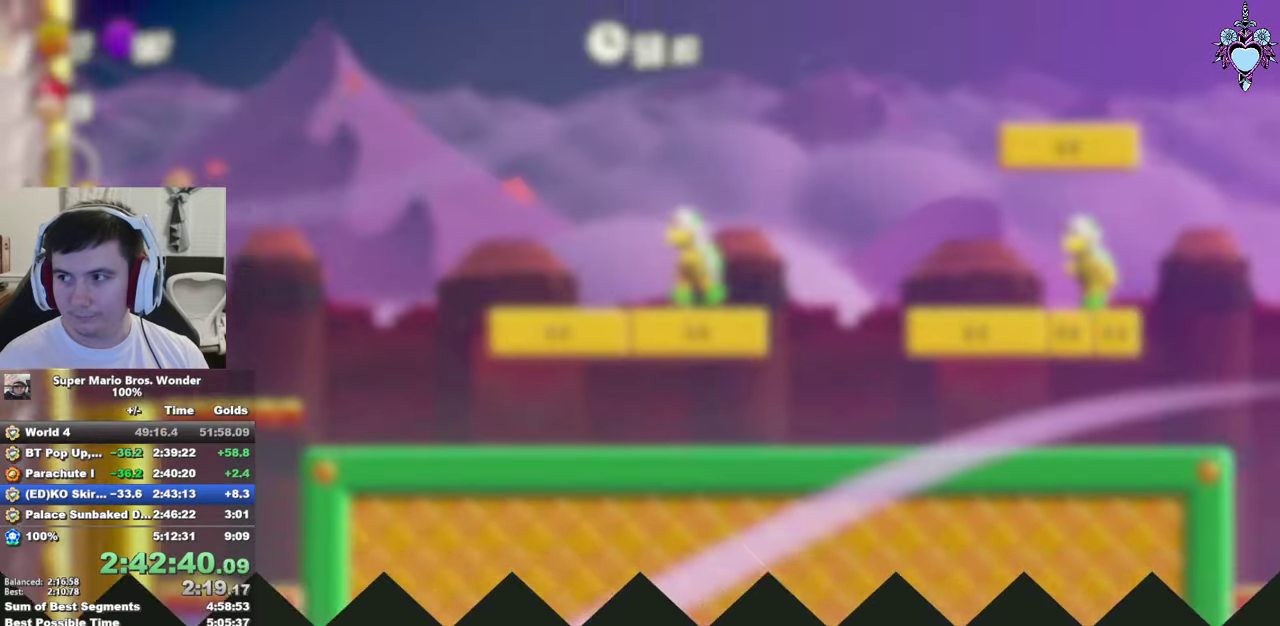
Gameplay with a controller (PlayStation layout); each line is a JSON object with the inputs held at the frame after it. "events" lists button and stick changes between this image and that frame as [ms after this image, input, new state], when the widget could be followed in between. Not read: L3 R3.
{"buttons": ["SQUARE", "DPAD_RIGHT"], "left_stick": "center", "right_stick": "center", "events": []}
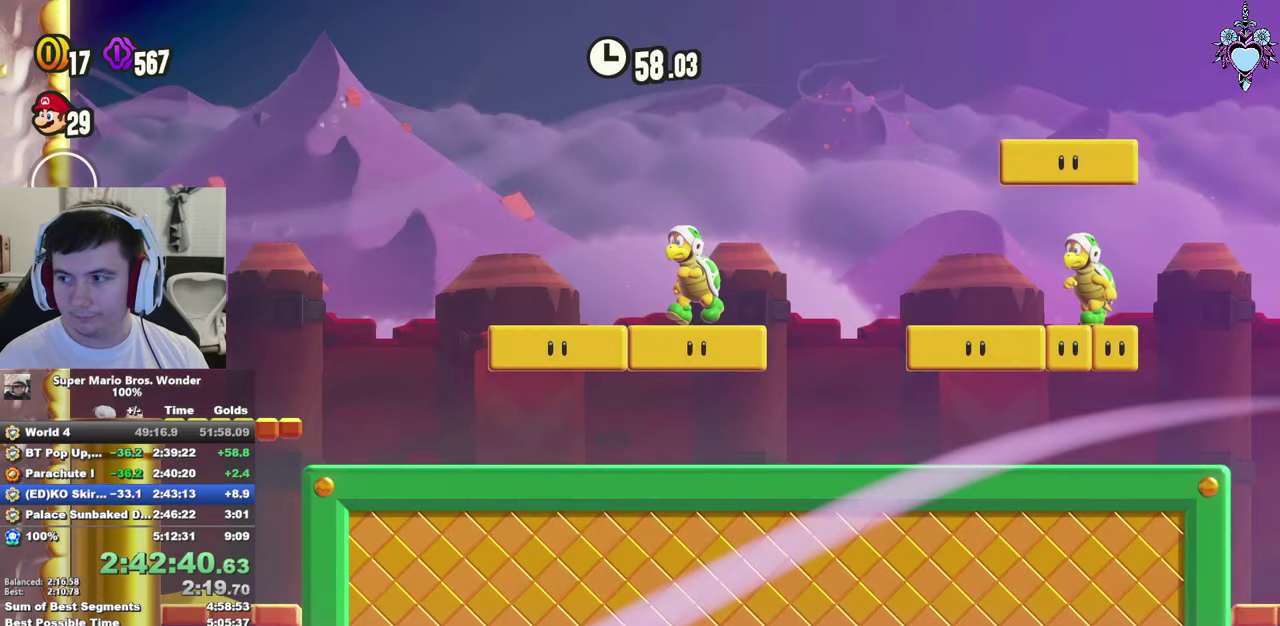
{"buttons": ["SQUARE", "DPAD_RIGHT"], "left_stick": "center", "right_stick": "center", "events": []}
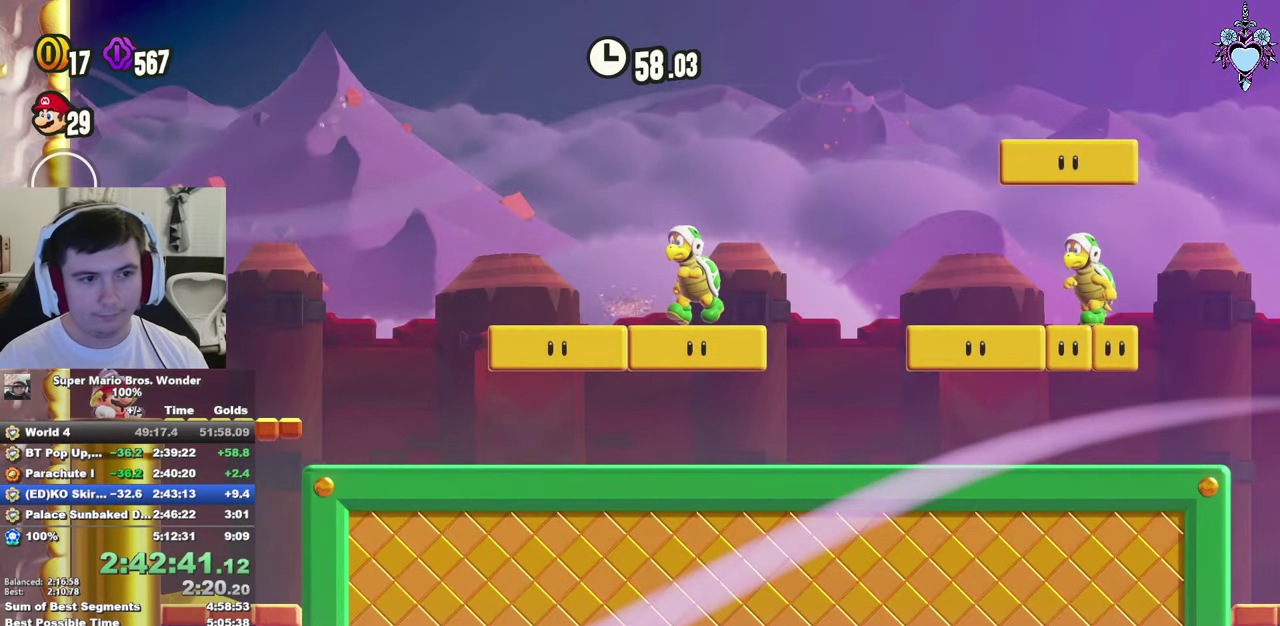
{"buttons": ["SQUARE", "DPAD_RIGHT"], "left_stick": "center", "right_stick": "center", "events": []}
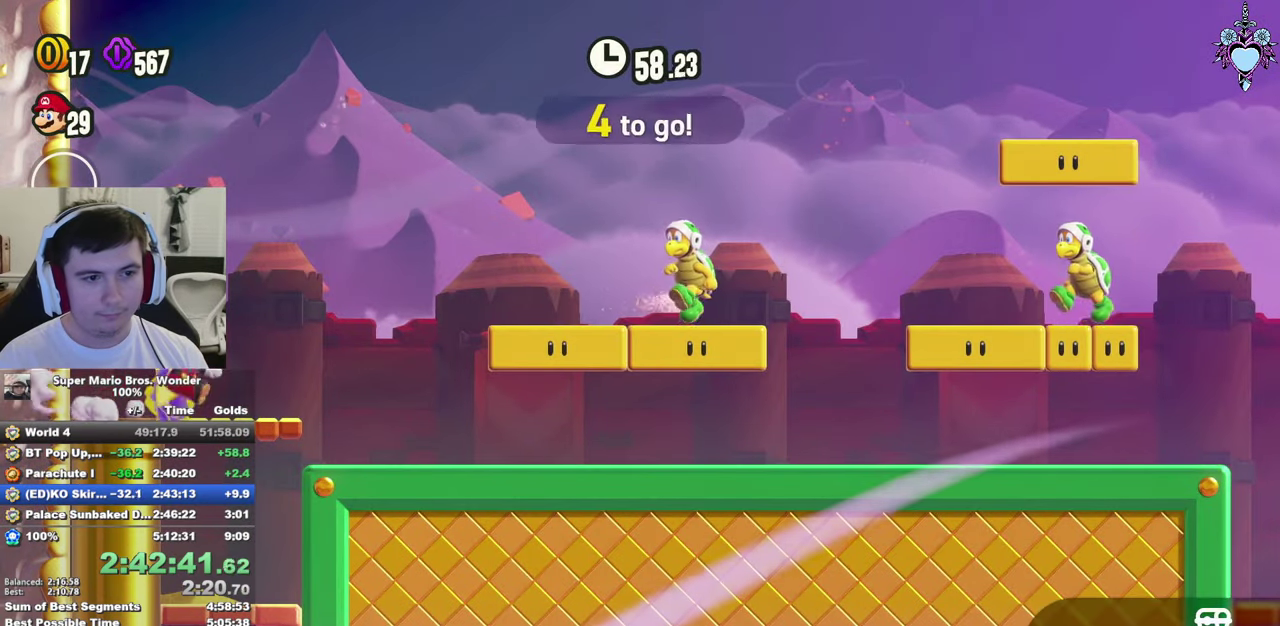
{"buttons": ["SQUARE", "DPAD_RIGHT"], "left_stick": "center", "right_stick": "center", "events": []}
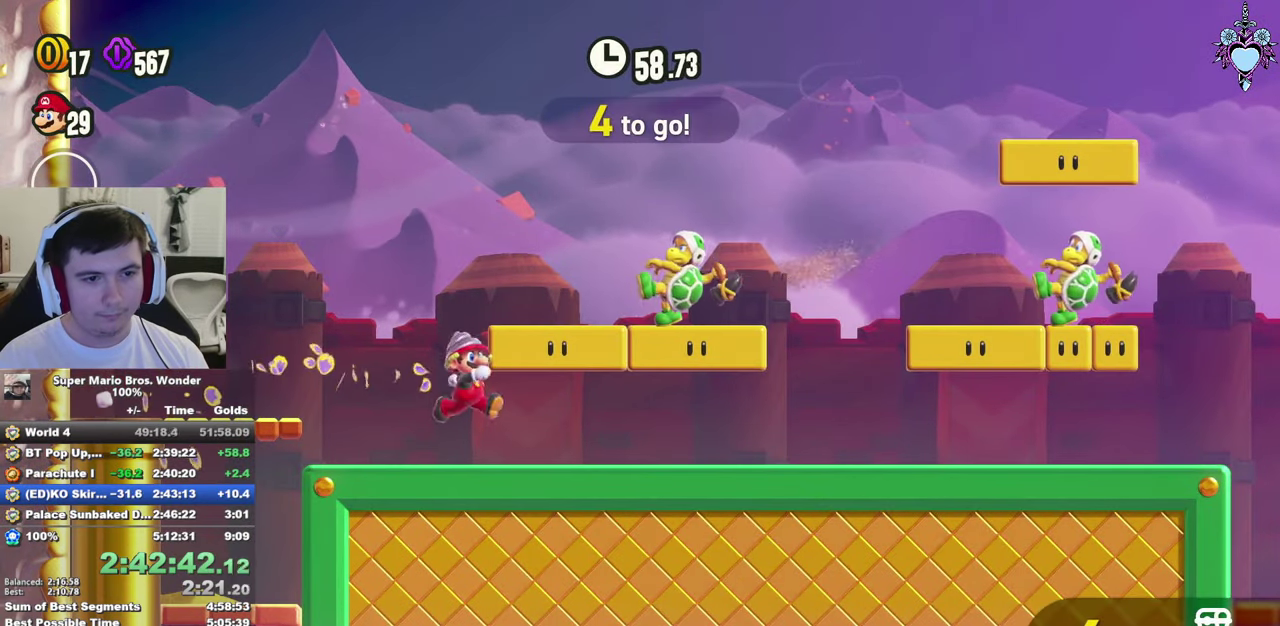
{"buttons": ["SQUARE", "DPAD_RIGHT"], "left_stick": "center", "right_stick": "center", "events": [[366, "CROSS", "down"], [433, "CROSS", "up"]]}
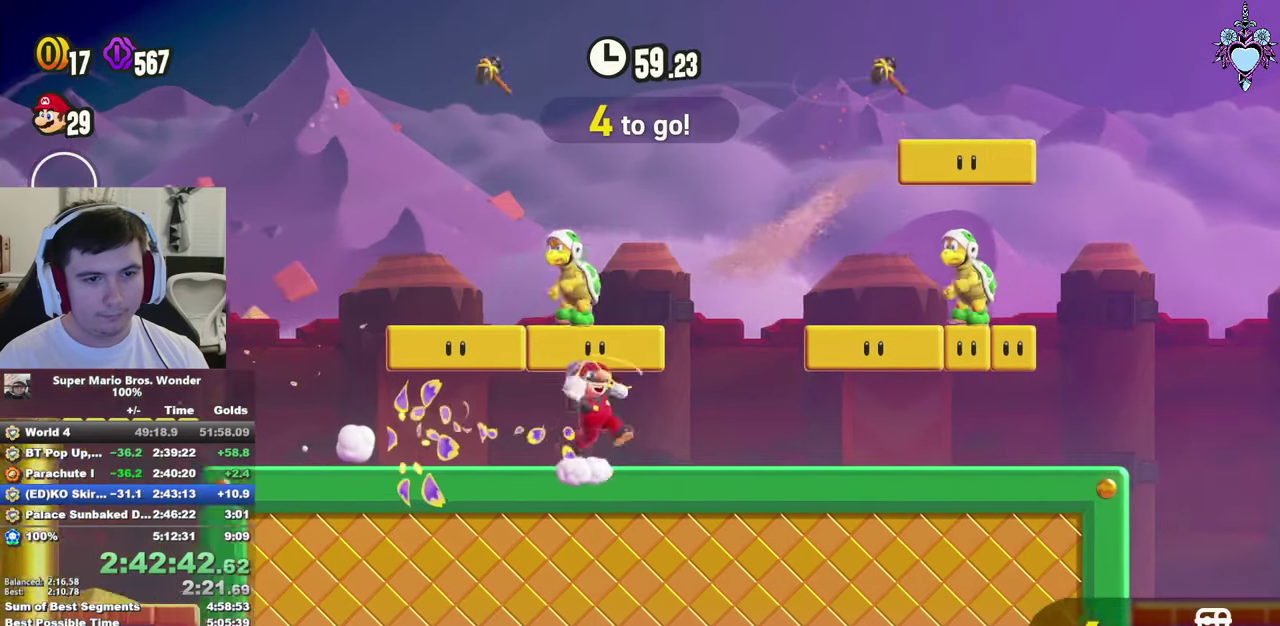
{"buttons": ["SQUARE", "DPAD_RIGHT"], "left_stick": "center", "right_stick": "center", "events": [[400, "CROSS", "down"], [466, "CROSS", "up"]]}
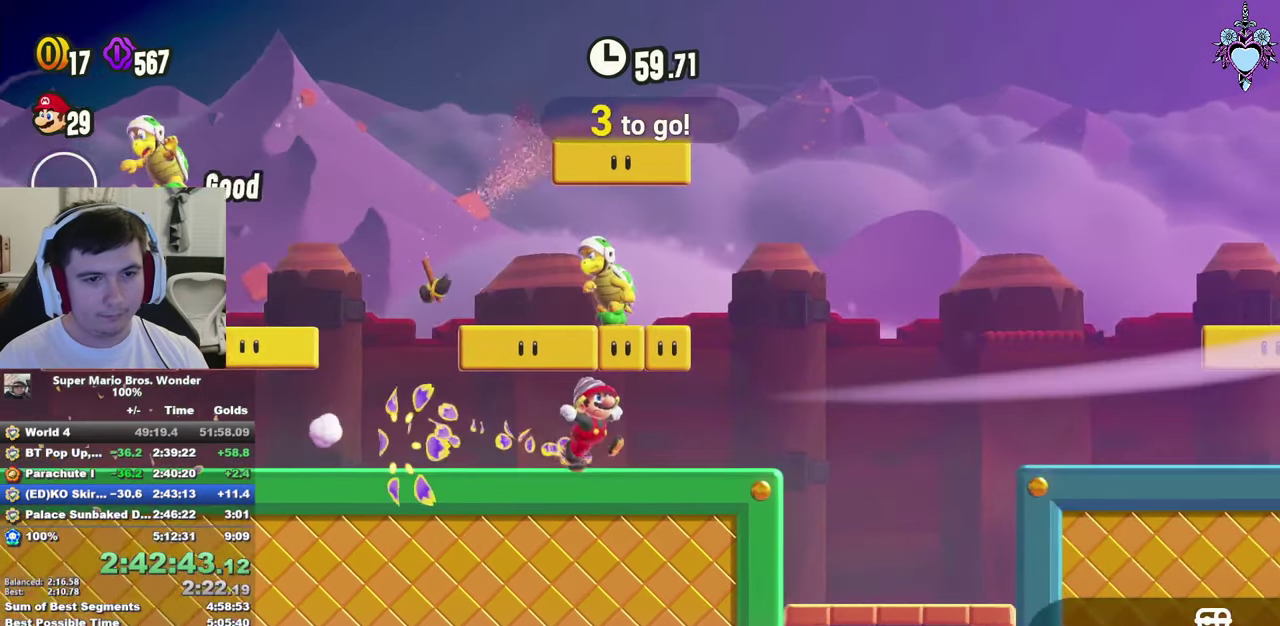
{"buttons": ["SQUARE", "DPAD_RIGHT"], "left_stick": "center", "right_stick": "center", "events": [[183, "CROSS", "down"], [250, "CROSS", "up"]]}